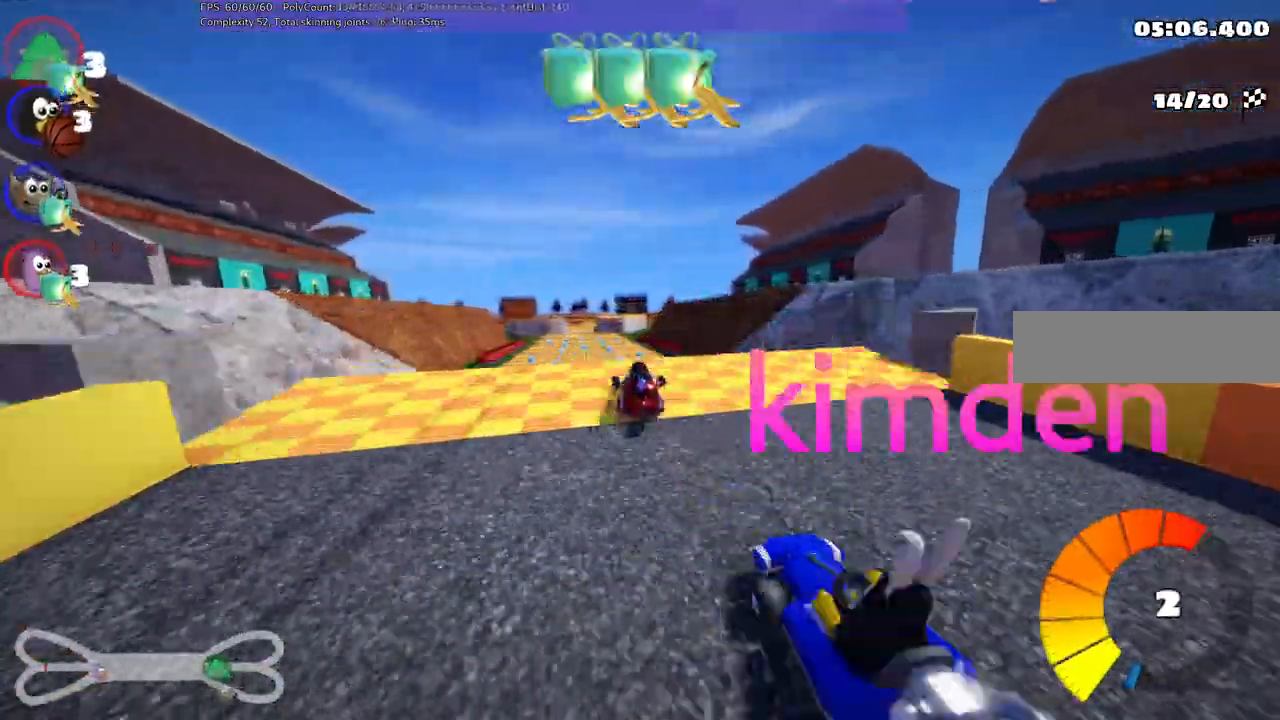
Gameplay with keyboard; each line is a JSON object with the keys held at the frame after it. "events" lists presses ("down") and releases ("up") of ".", "alt_r", "b", "c", "comma", "ctrl_r", "d", "down", "f", "g", "h", "j", "k", "l", "left", "m", "n", "quote", "return", "right", "semicolon", "shift_r", "space", "super", "up" and "v" between this image and that frame as [ms after this image, input, new state], when the widget could be followed in between. No other keys are recorded. Mouse input is not recorded. Not read: /.
{"keys": ["b", "up"], "events": [[50, "left", "up"], [117, "b", "down"]]}
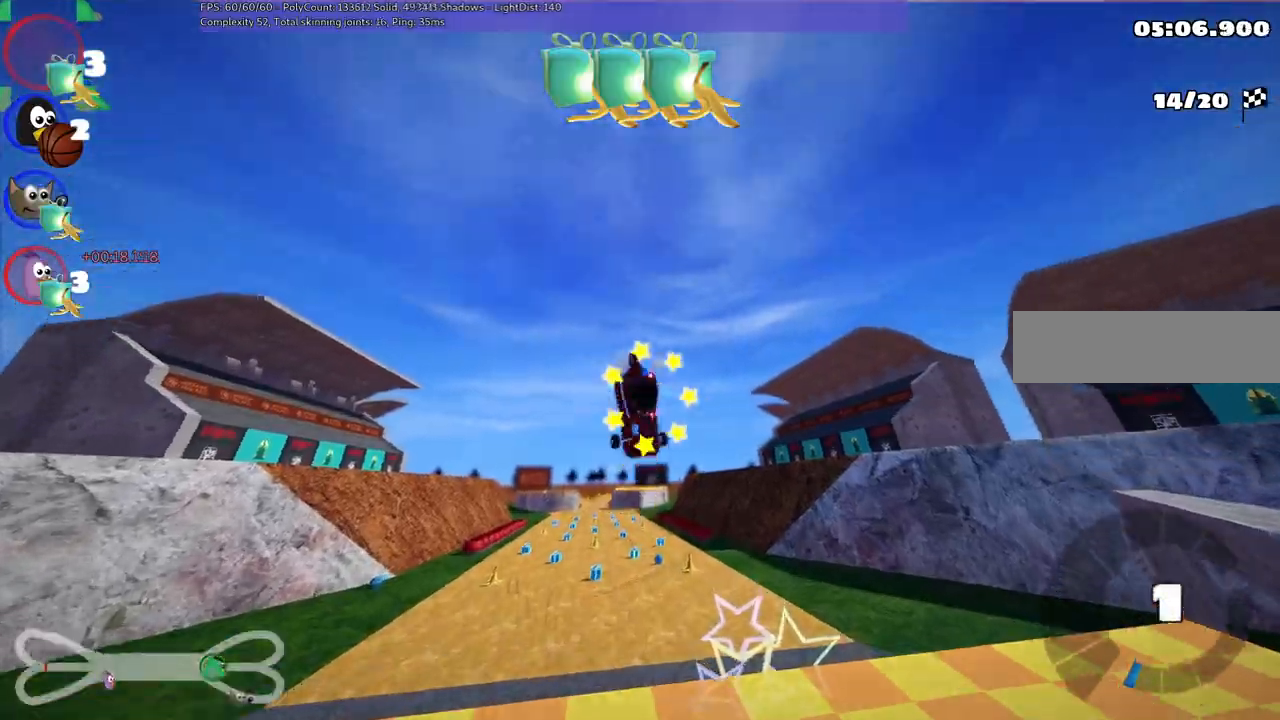
{"keys": ["up"], "events": [[200, "b", "up"]]}
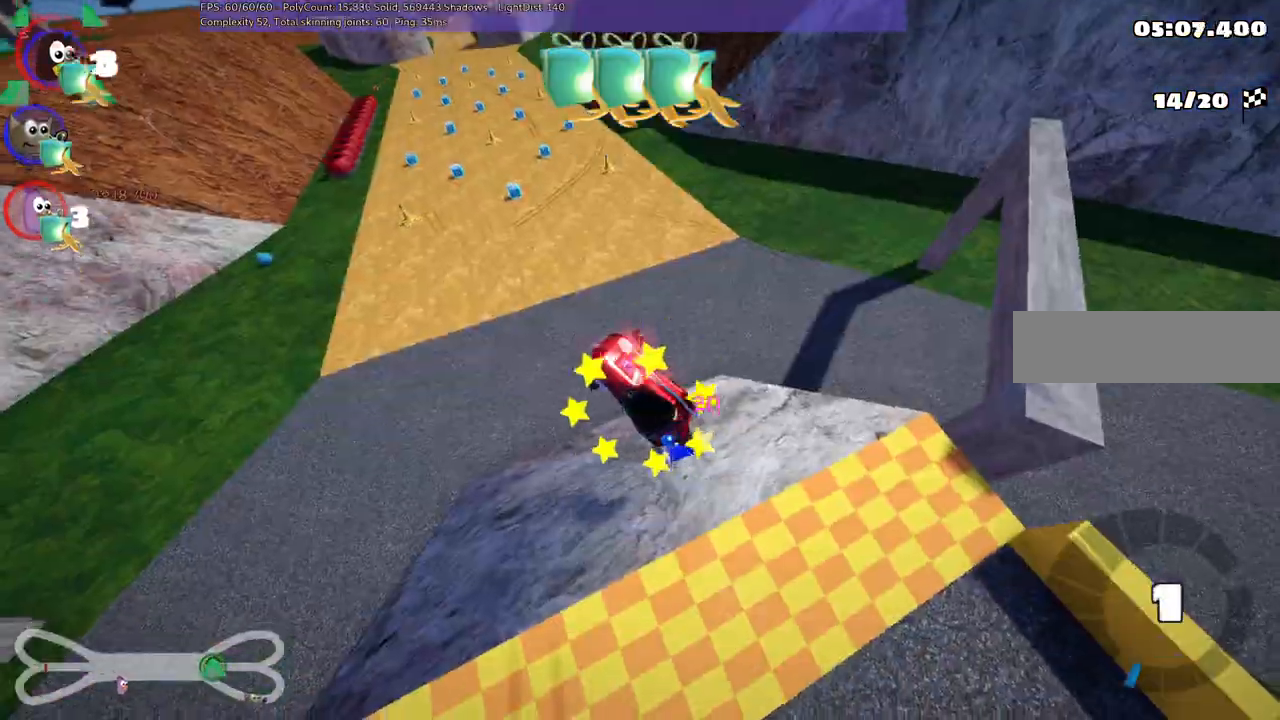
{"keys": ["up"], "events": []}
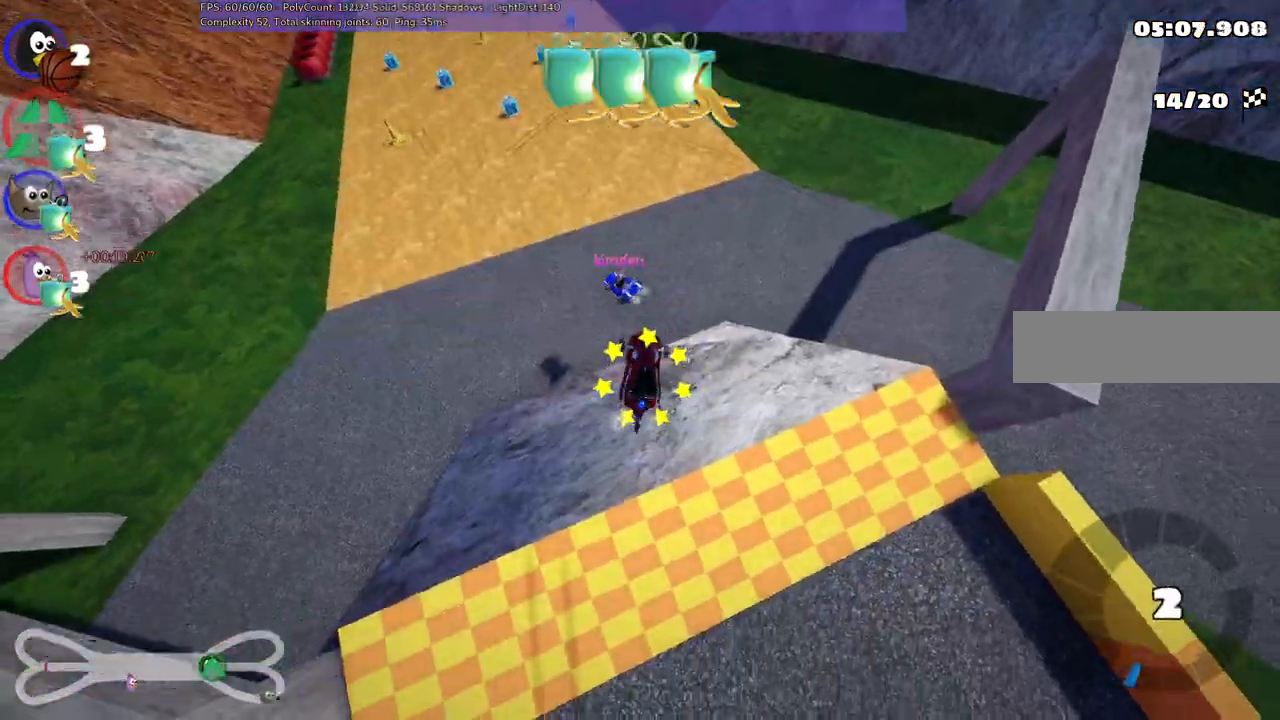
{"keys": ["left", "up"], "events": [[467, "left", "down"]]}
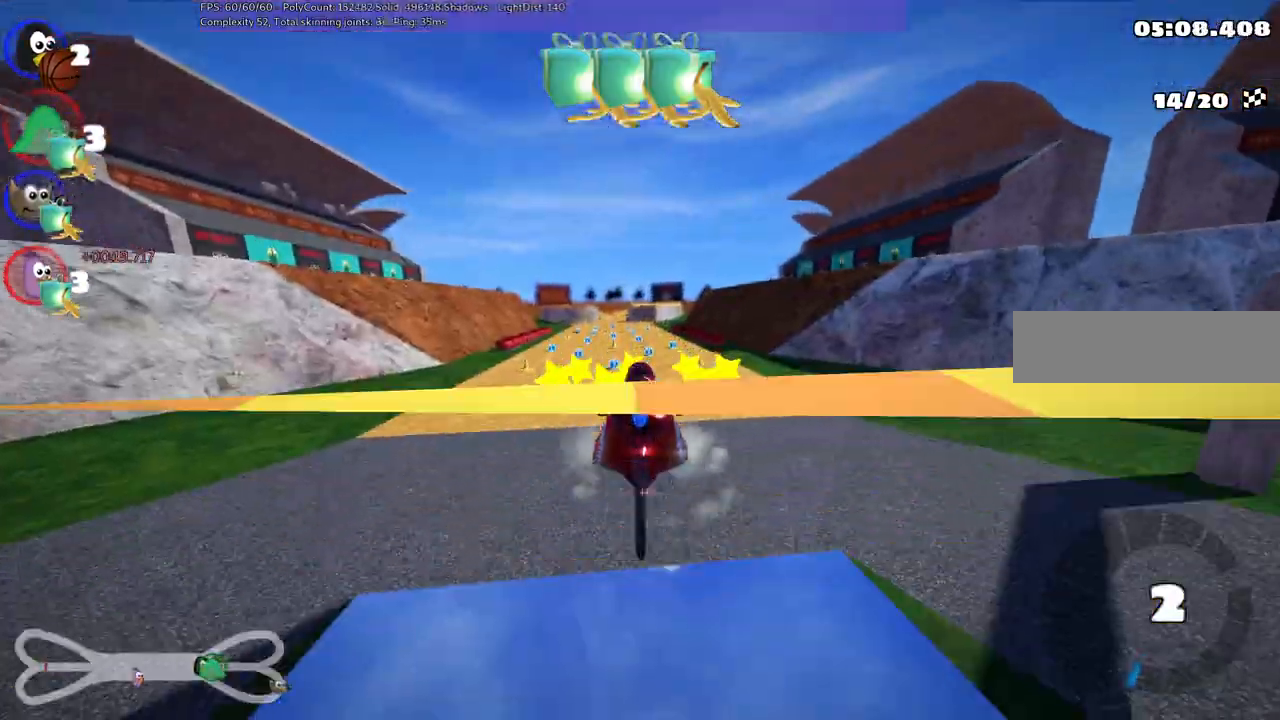
{"keys": ["n", "up"], "events": [[250, "left", "up"], [400, "n", "down"]]}
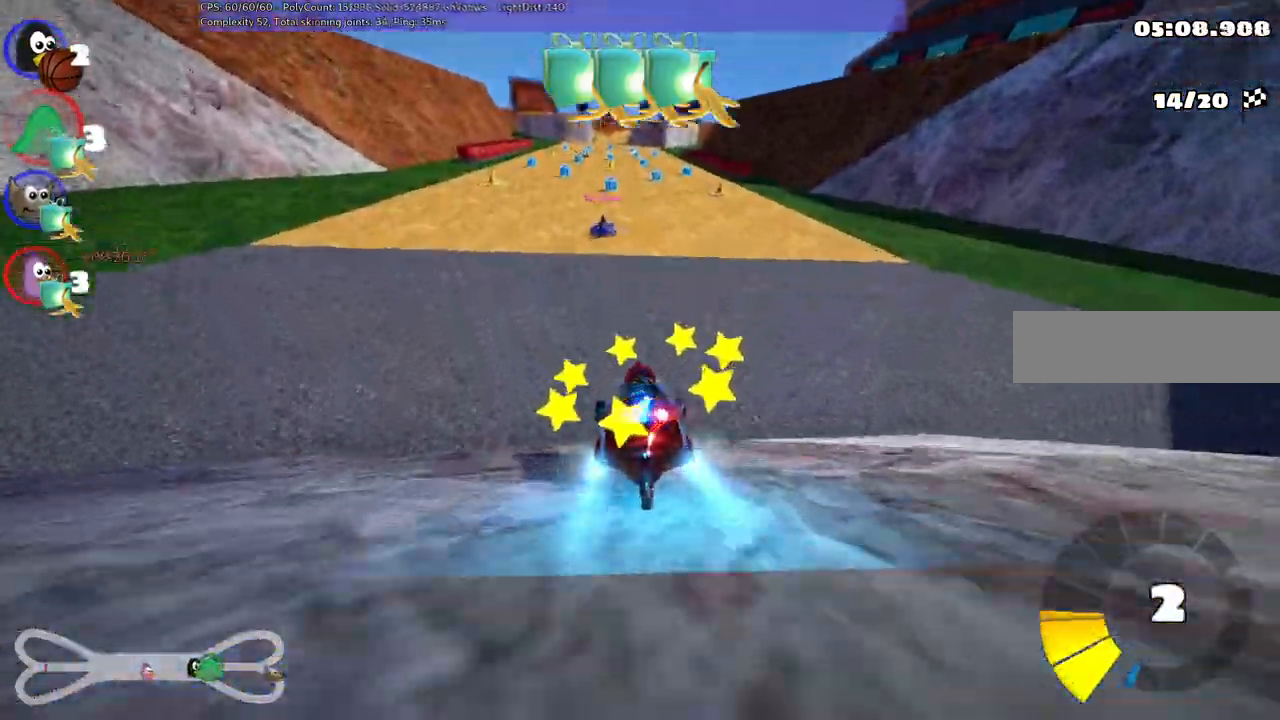
{"keys": ["up"]}
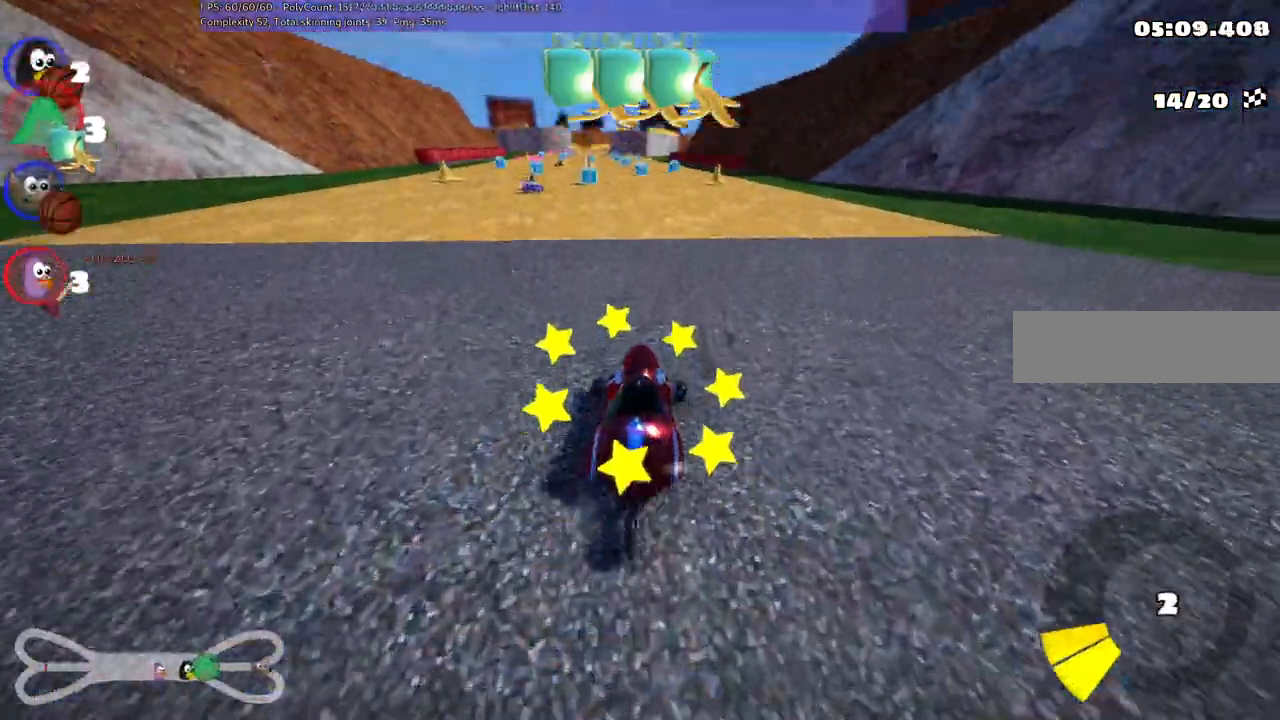
{"keys": ["up"]}